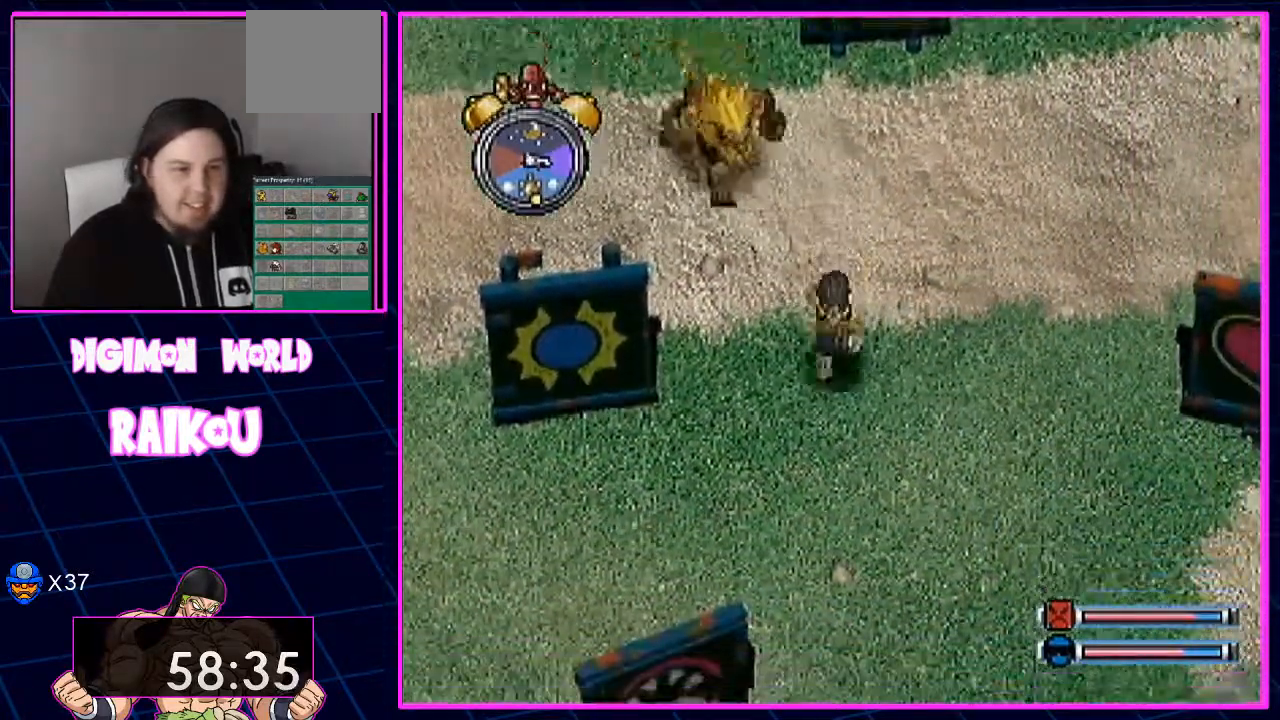
Gameplay with a controller (PlayStation layout); each line is a JSON object with the inputs held at the frame after it (dt_ms = milliseconds from this image to that frame). "events" lists button and stick changes between this image and that frame as [ms after this image, input, new state], when the widget could be followed in between.
{"dt_ms": 500, "buttons": ["DPAD_DOWN"], "left_stick": "center", "right_stick": "center", "events": []}
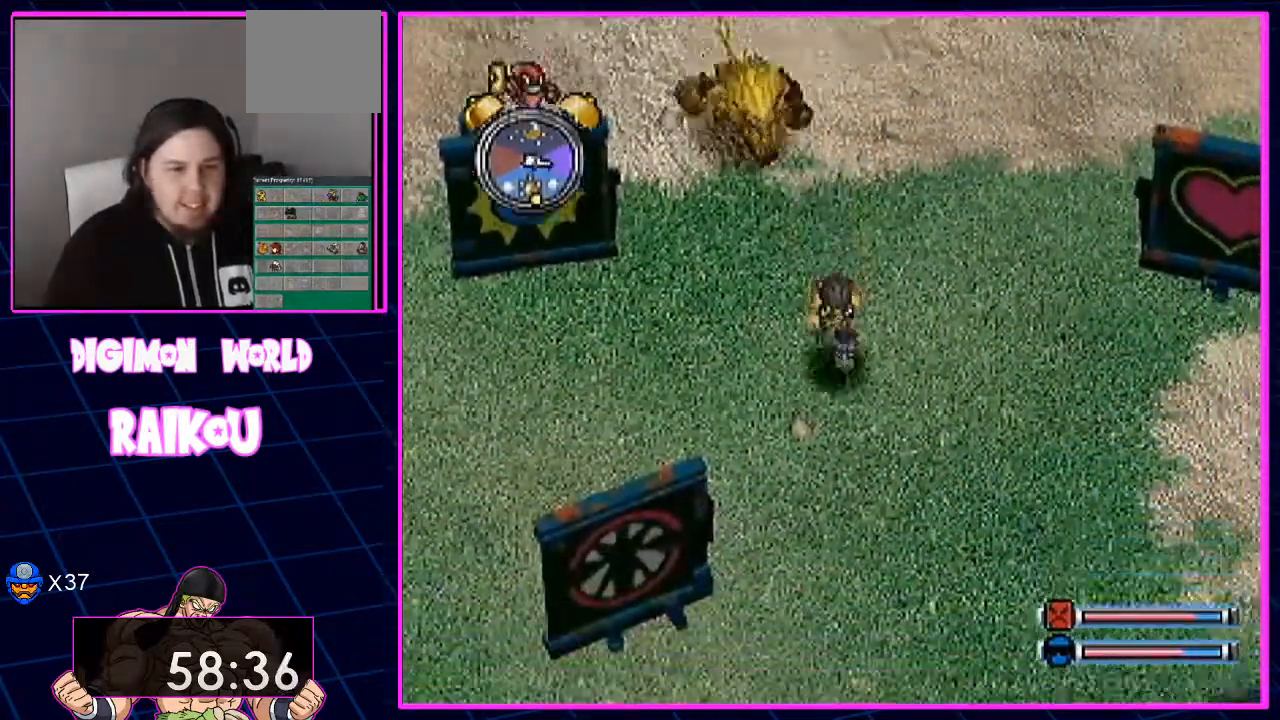
{"dt_ms": 500, "buttons": ["DPAD_DOWN"], "left_stick": "center", "right_stick": "center", "events": []}
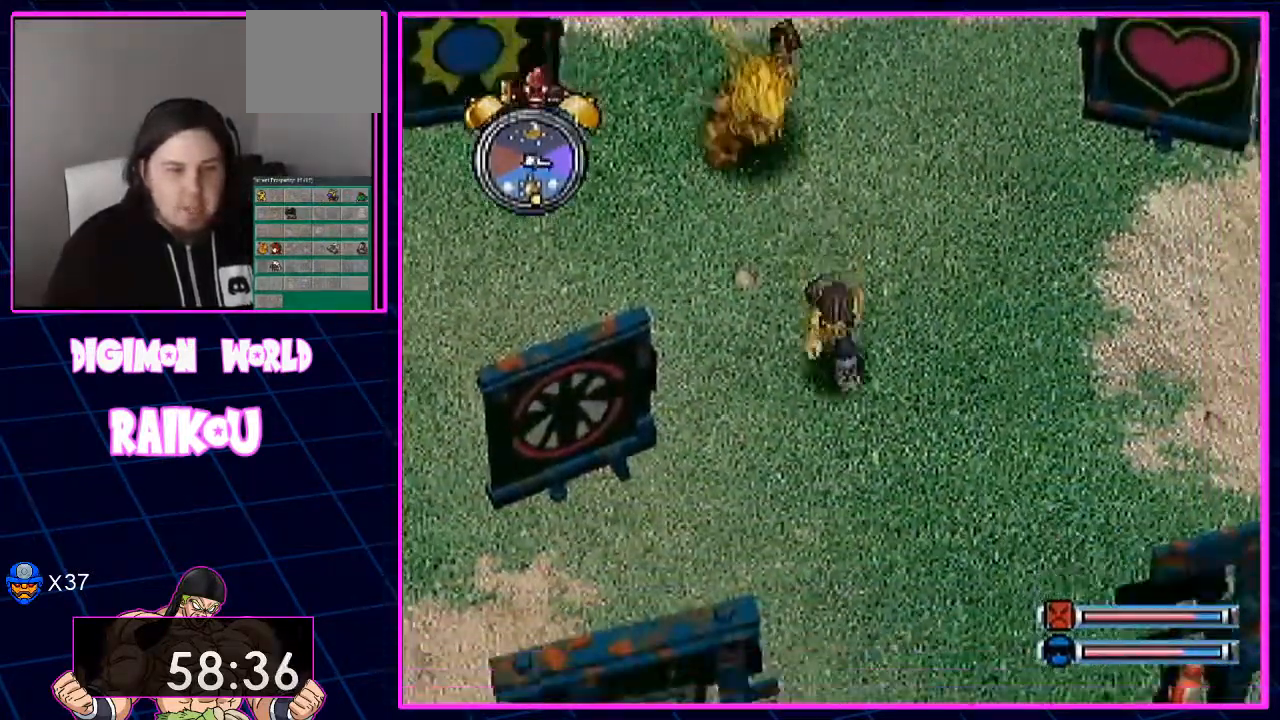
{"dt_ms": 500, "buttons": ["DPAD_DOWN"], "left_stick": "center", "right_stick": "center", "events": []}
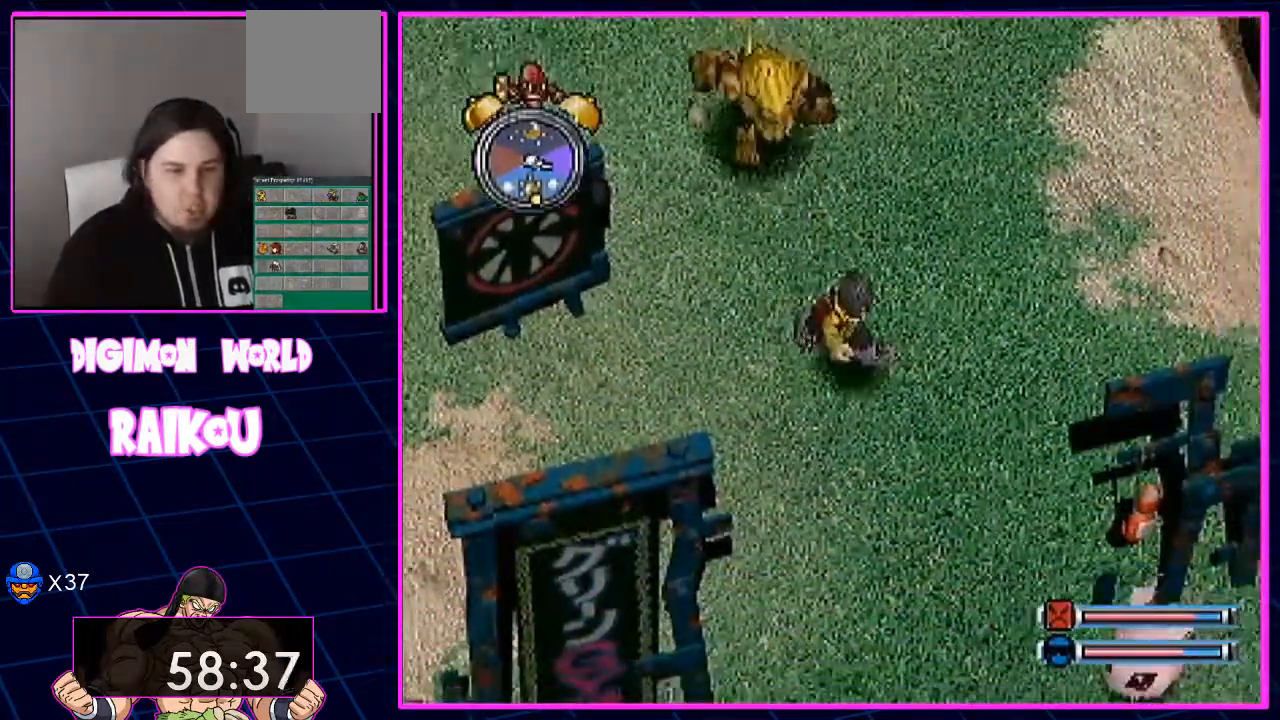
{"dt_ms": 500, "buttons": ["DPAD_DOWN"], "left_stick": "center", "right_stick": "center", "events": []}
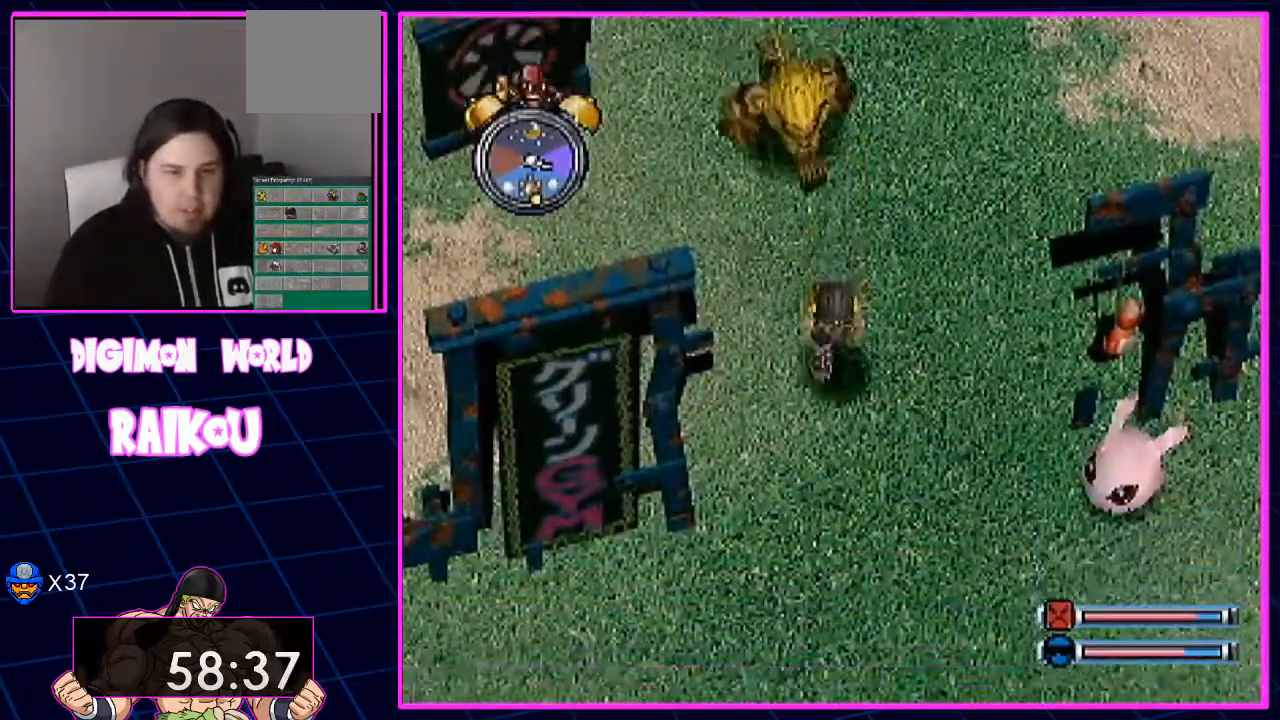
{"dt_ms": 1000, "buttons": ["CROSS", "DPAD_DOWN"], "left_stick": "center", "right_stick": "center"}
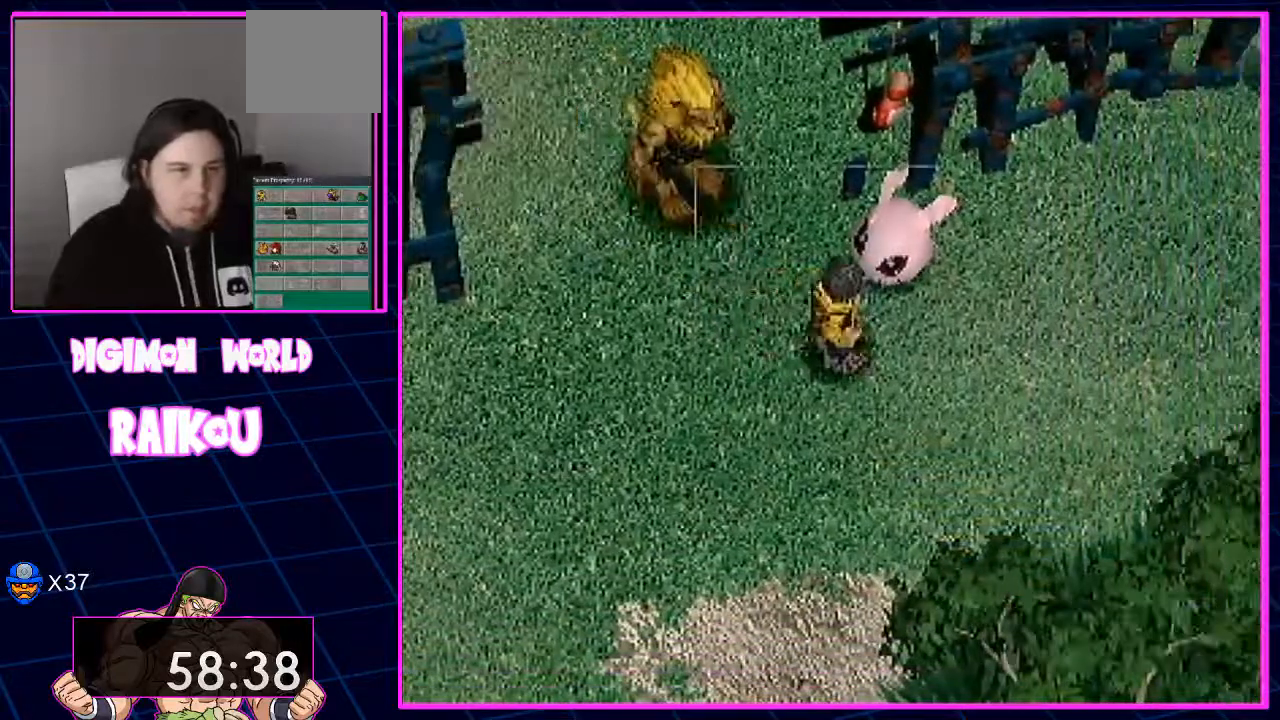
{"dt_ms": 500, "buttons": ["CROSS", "DPAD_DOWN"], "left_stick": "center", "right_stick": "center", "events": []}
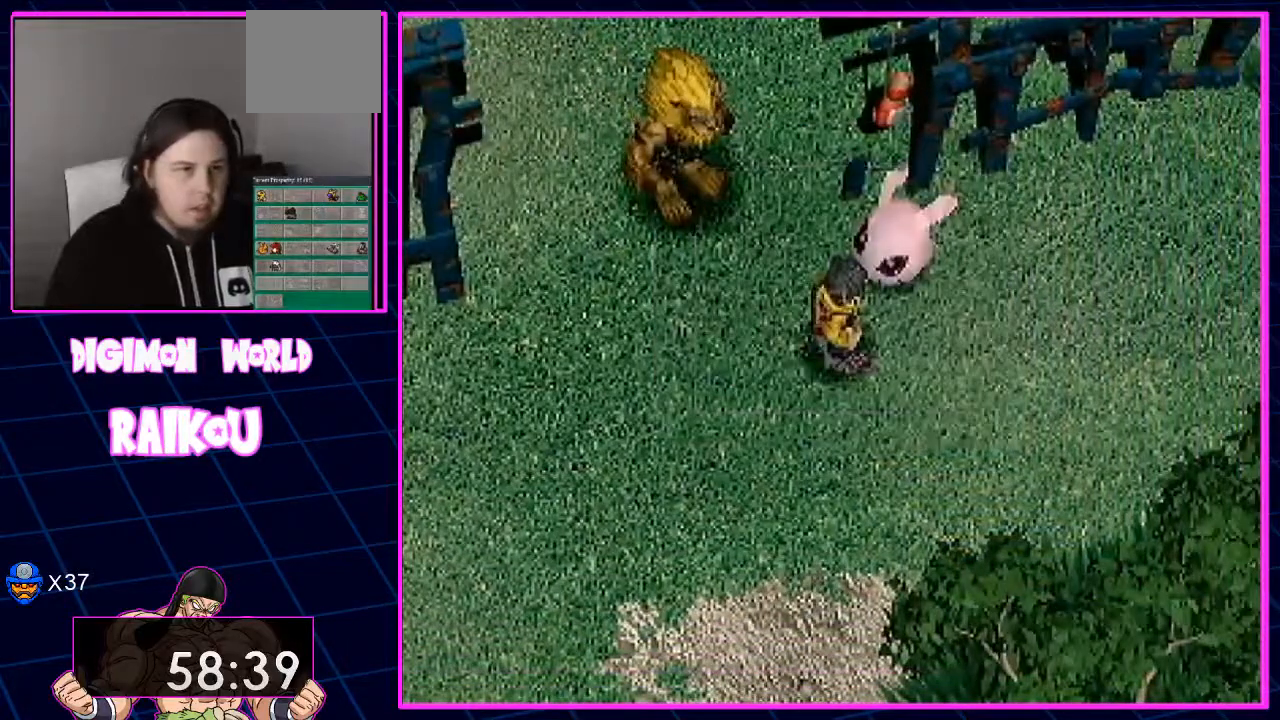
{"dt_ms": 1000, "buttons": ["CROSS", "DPAD_DOWN"], "left_stick": "center", "right_stick": "center"}
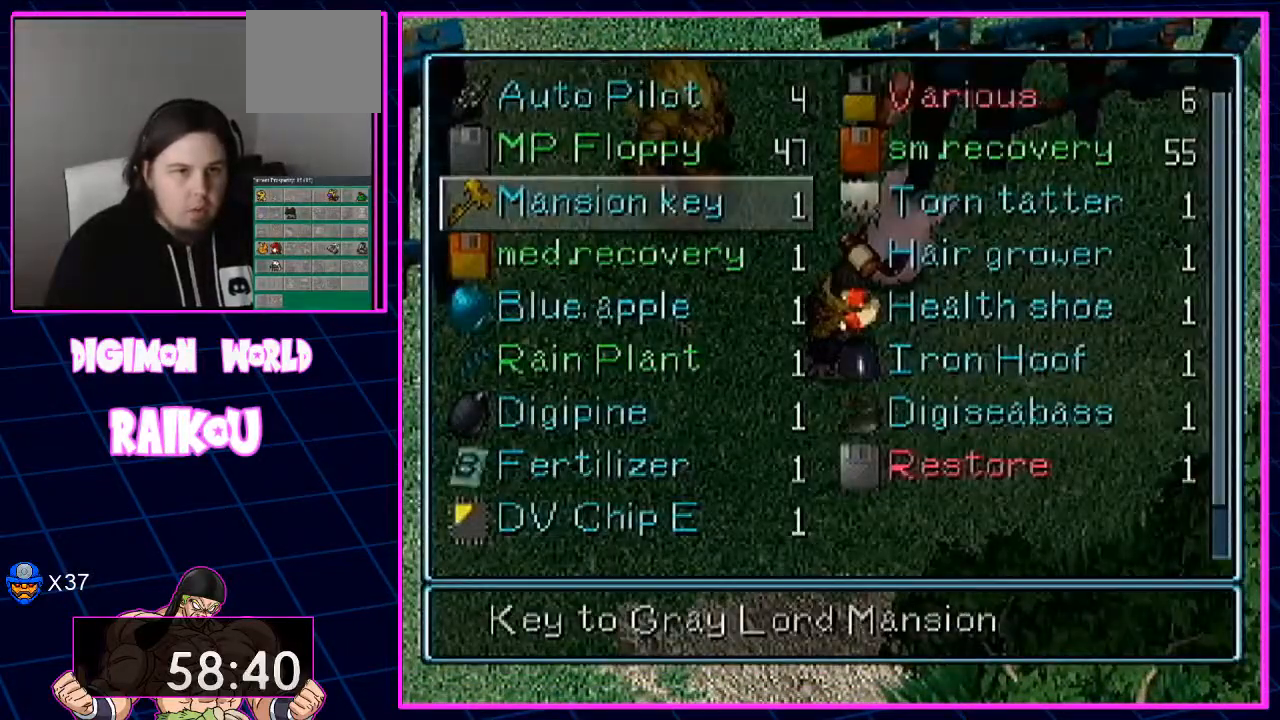
{"dt_ms": 1000, "buttons": [], "left_stick": "center", "right_stick": "center"}
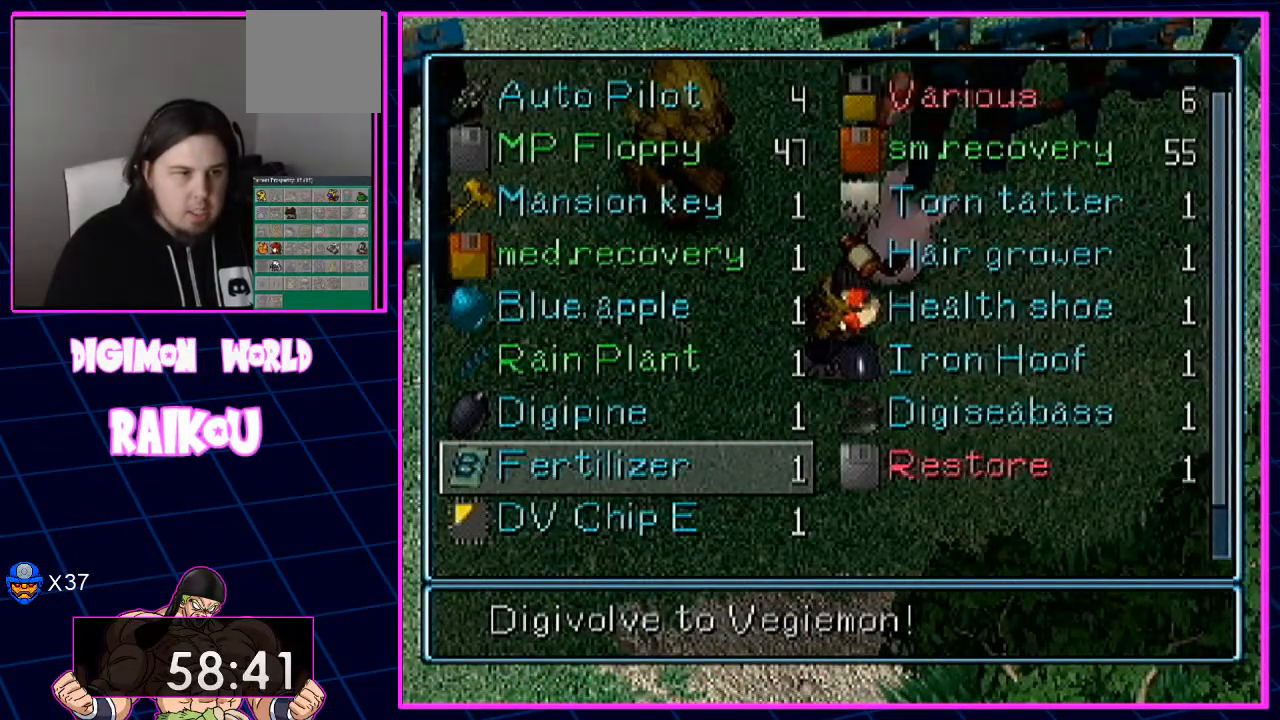
{"dt_ms": 500, "buttons": ["DPAD_UP"], "left_stick": "center", "right_stick": "center", "events": [[350, "DPAD_UP", "down"], [433, "DPAD_UP", "up"], [500, "DPAD_UP", "down"]]}